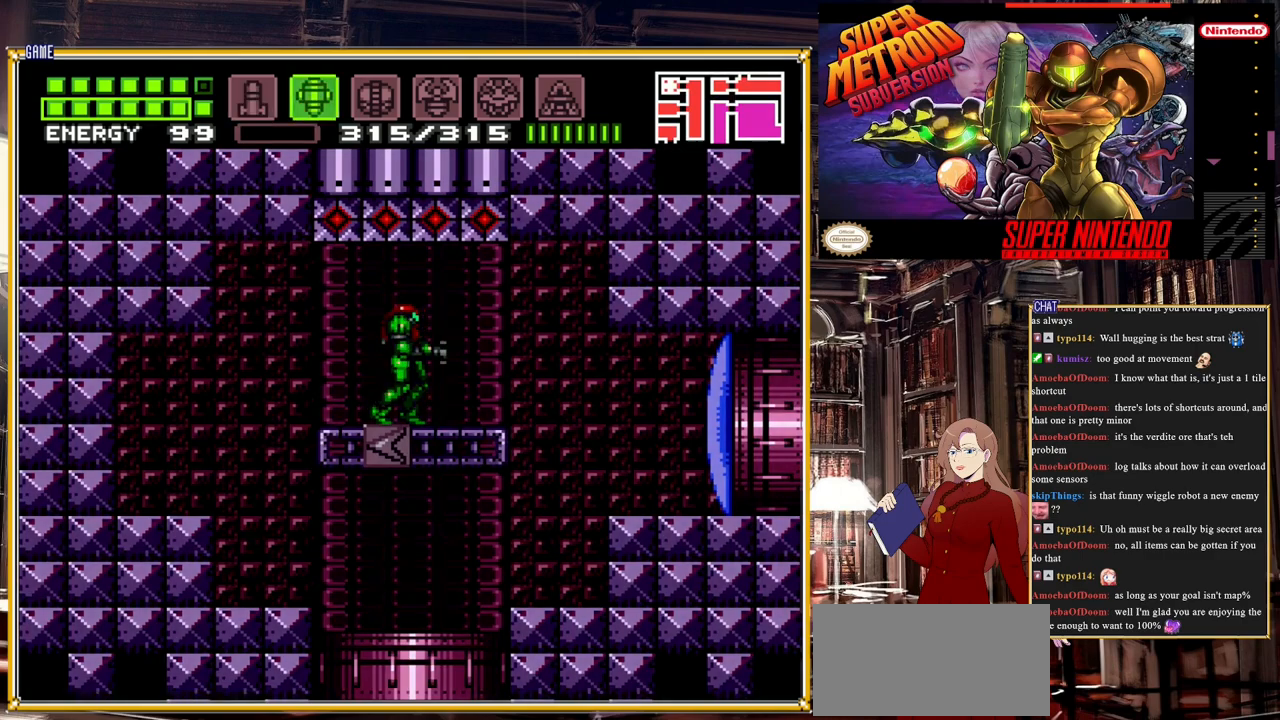
Gameplay with a controller (Nintendo layout); each line is a JSON object with the inputs held at the frame after it. "events" lists button and stick changes between this image and that frame as [ms after this image, input, new state], when the widget could be followed in between. Not read: L3 R3.
{"buttons": [], "events": [[33, "X", "down"], [83, "X", "up"], [150, "X", "down"], [217, "X", "up"], [283, "X", "down"], [350, "X", "up"], [417, "X", "down"], [483, "X", "up"]]}
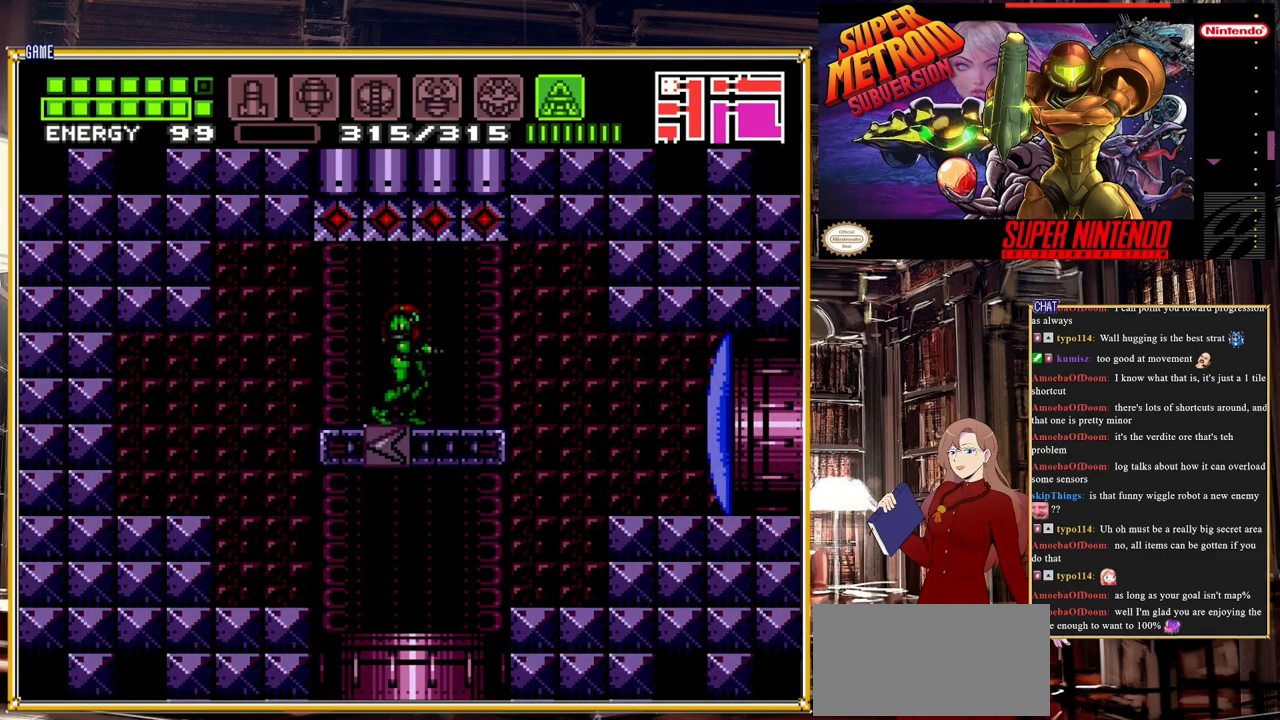
{"buttons": ["Y"], "events": [[200, "Y", "down"]]}
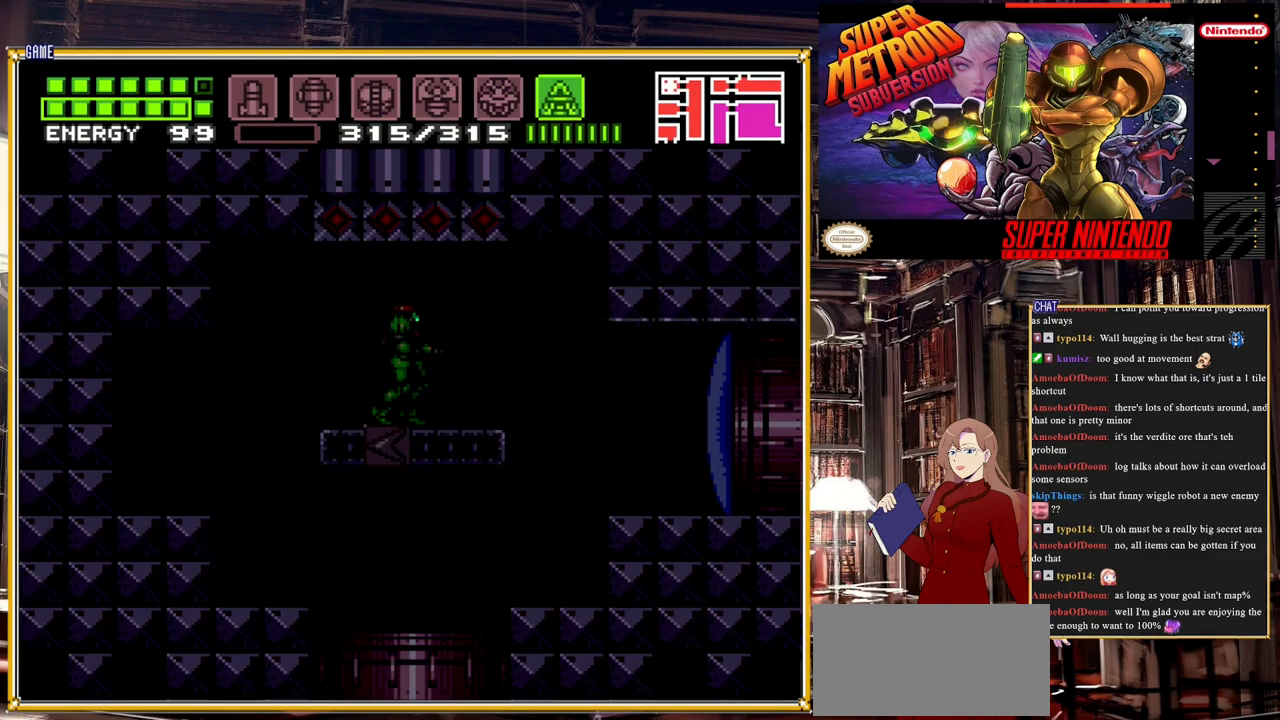
{"buttons": ["Y", "DPAD_LEFT"], "events": [[450, "DPAD_LEFT", "down"]]}
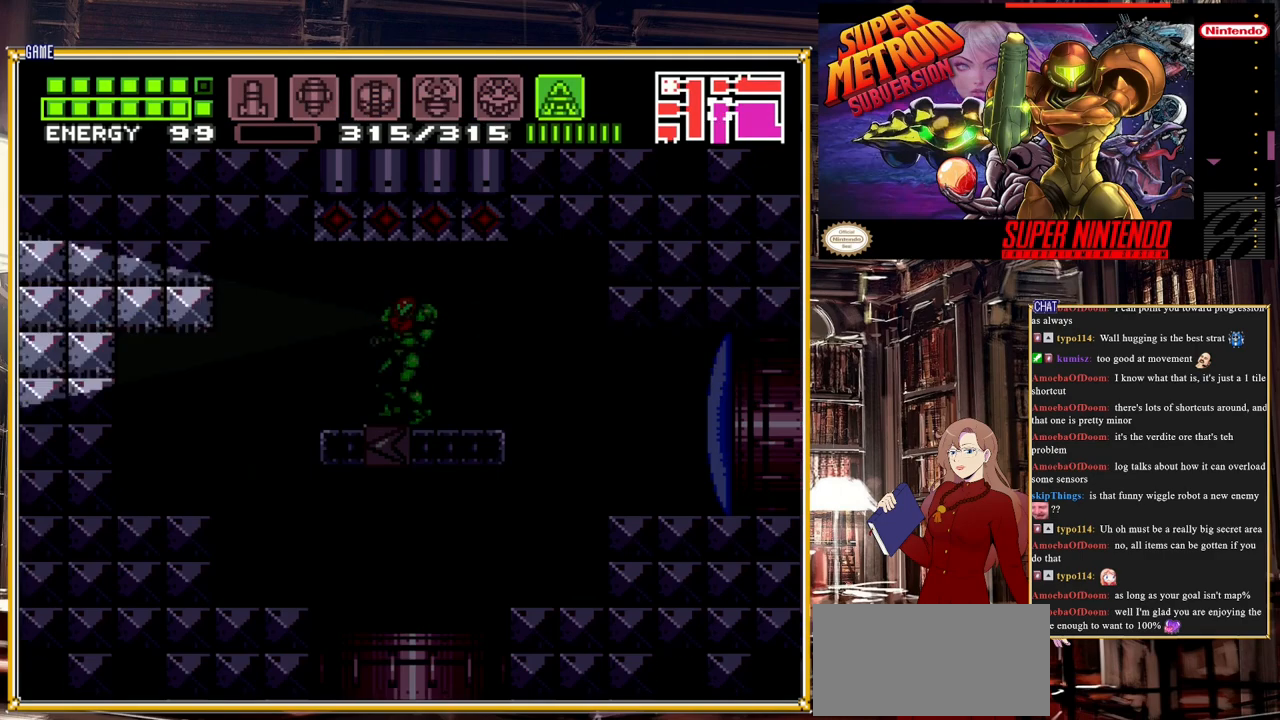
{"buttons": ["Y", "DPAD_UP"], "events": [[183, "DPAD_LEFT", "up"], [183, "DPAD_UP", "down"]]}
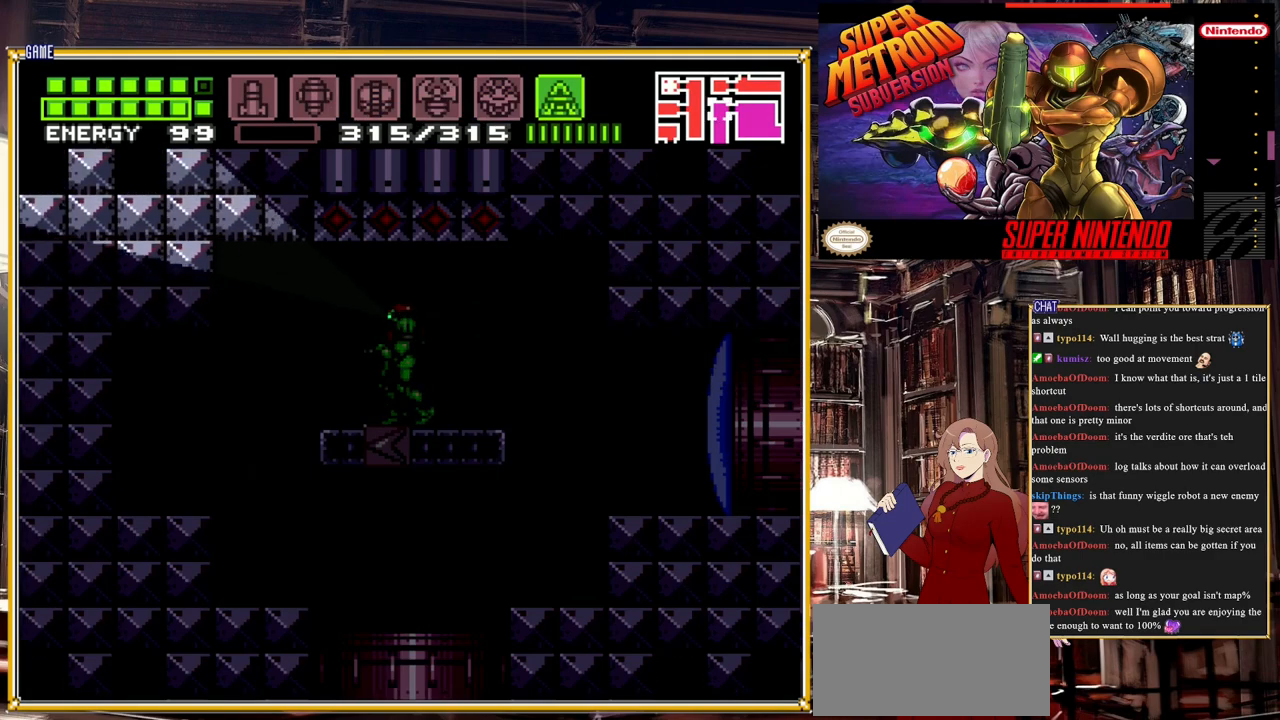
{"buttons": ["Y", "DPAD_UP"], "events": []}
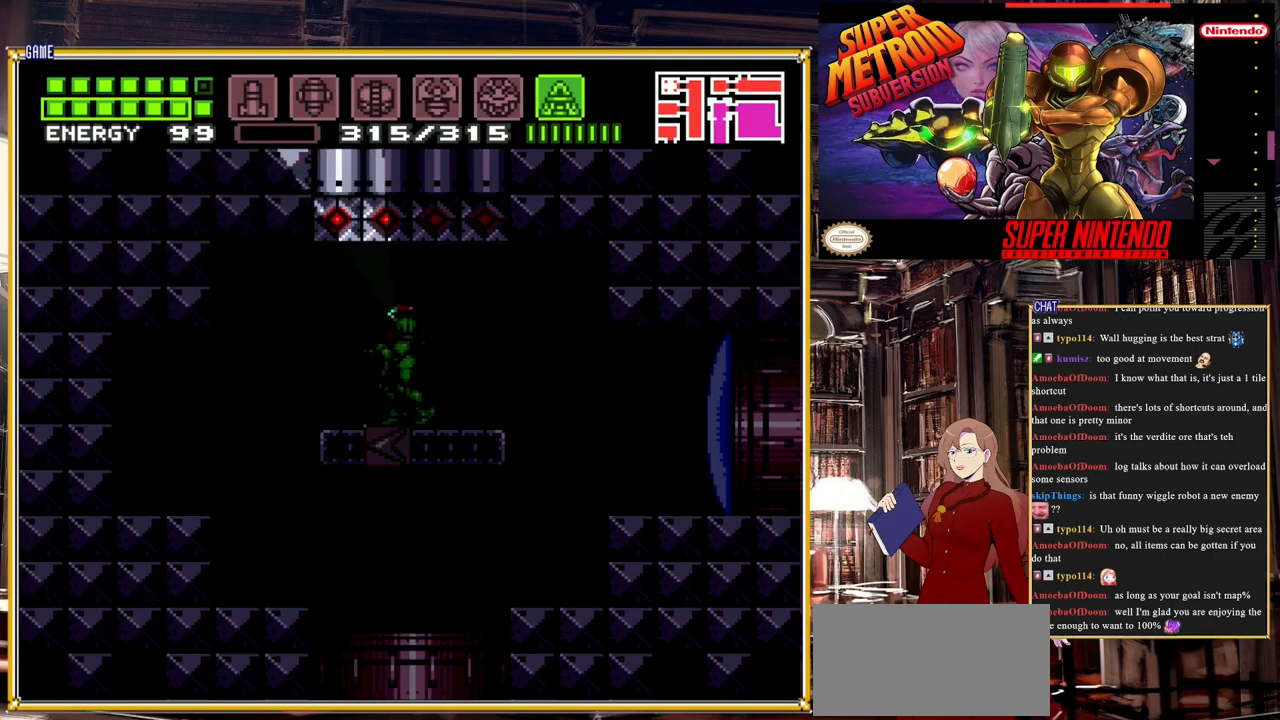
{"buttons": ["Y", "DPAD_DOWN"], "events": [[267, "DPAD_UP", "up"], [317, "DPAD_RIGHT", "down"], [500, "DPAD_DOWN", "down"], [500, "DPAD_RIGHT", "up"]]}
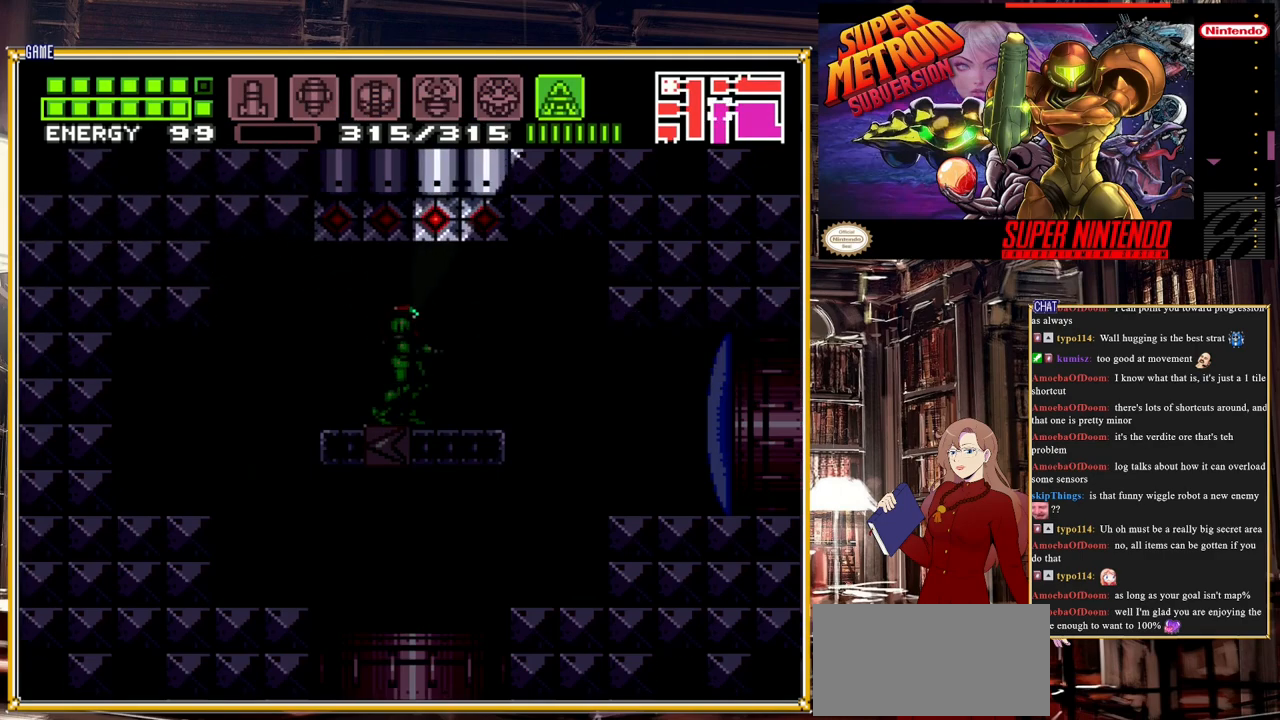
{"buttons": ["Y", "DPAD_DOWN"], "events": []}
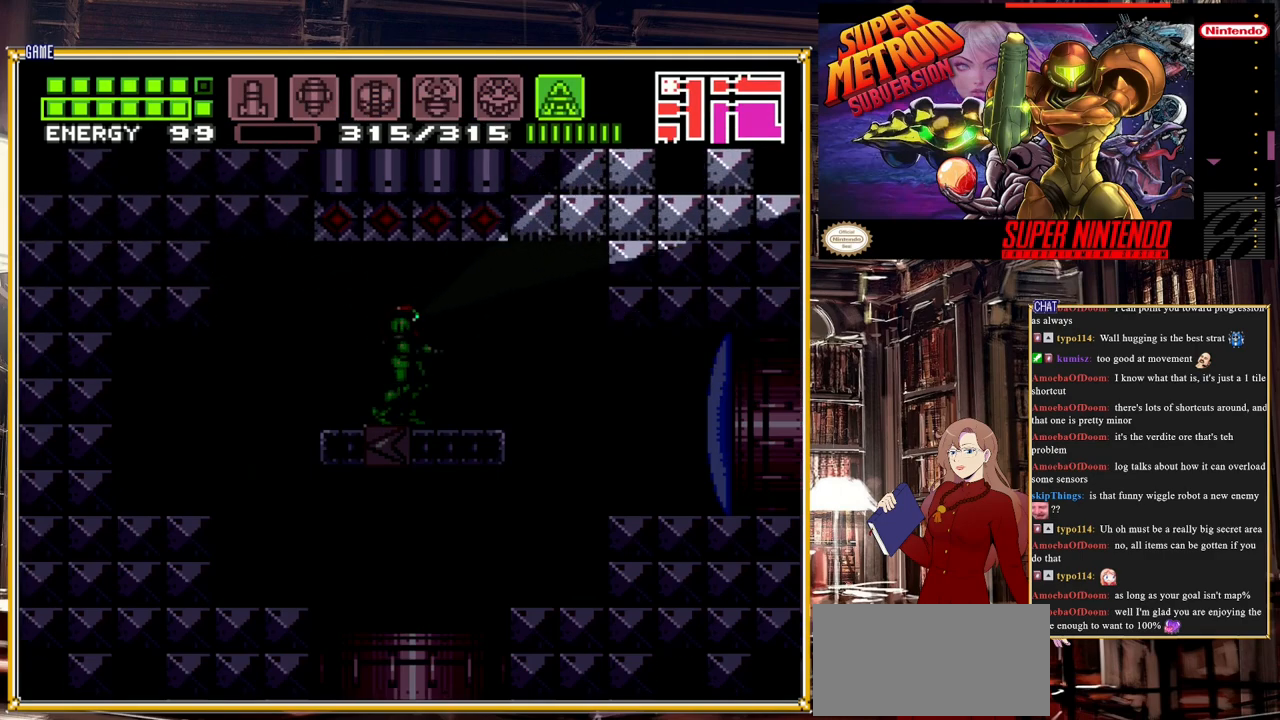
{"buttons": ["Y", "DPAD_DOWN"], "events": [[133, "DPAD_DOWN", "up"], [133, "DPAD_LEFT", "down"], [300, "DPAD_DOWN", "down"], [317, "DPAD_LEFT", "up"]]}
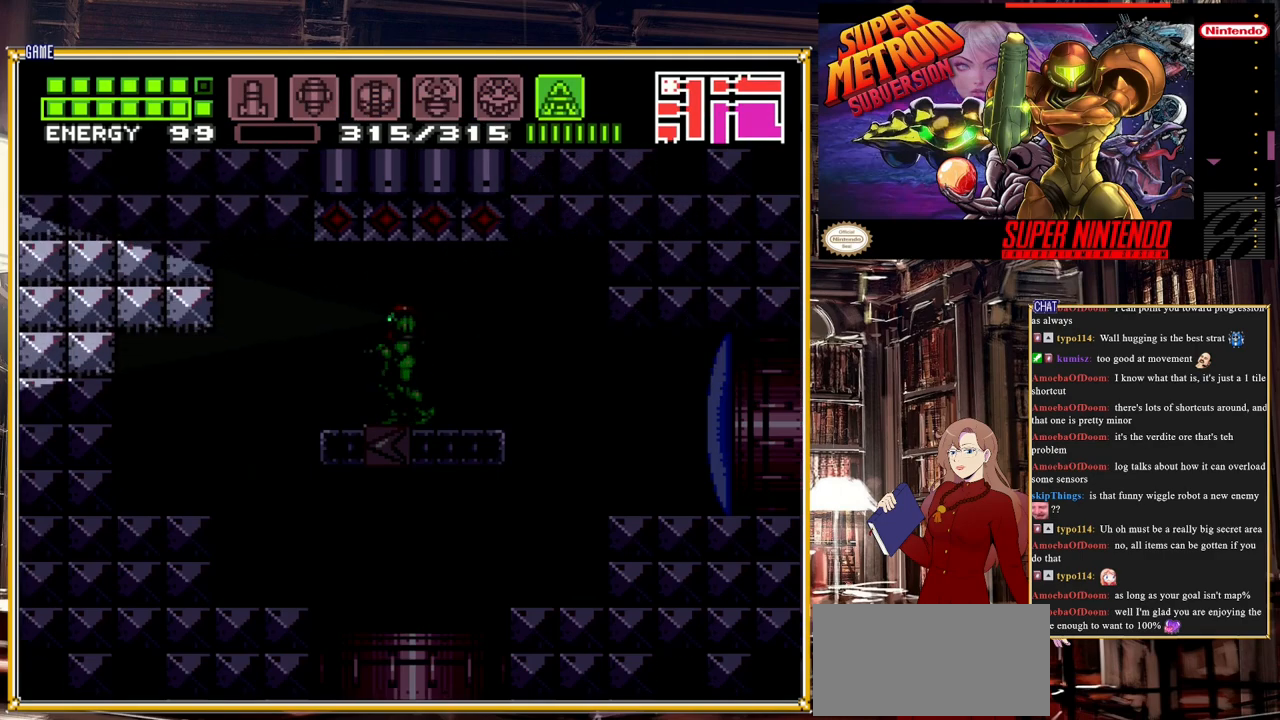
{"buttons": ["Y", "DPAD_DOWN"], "events": []}
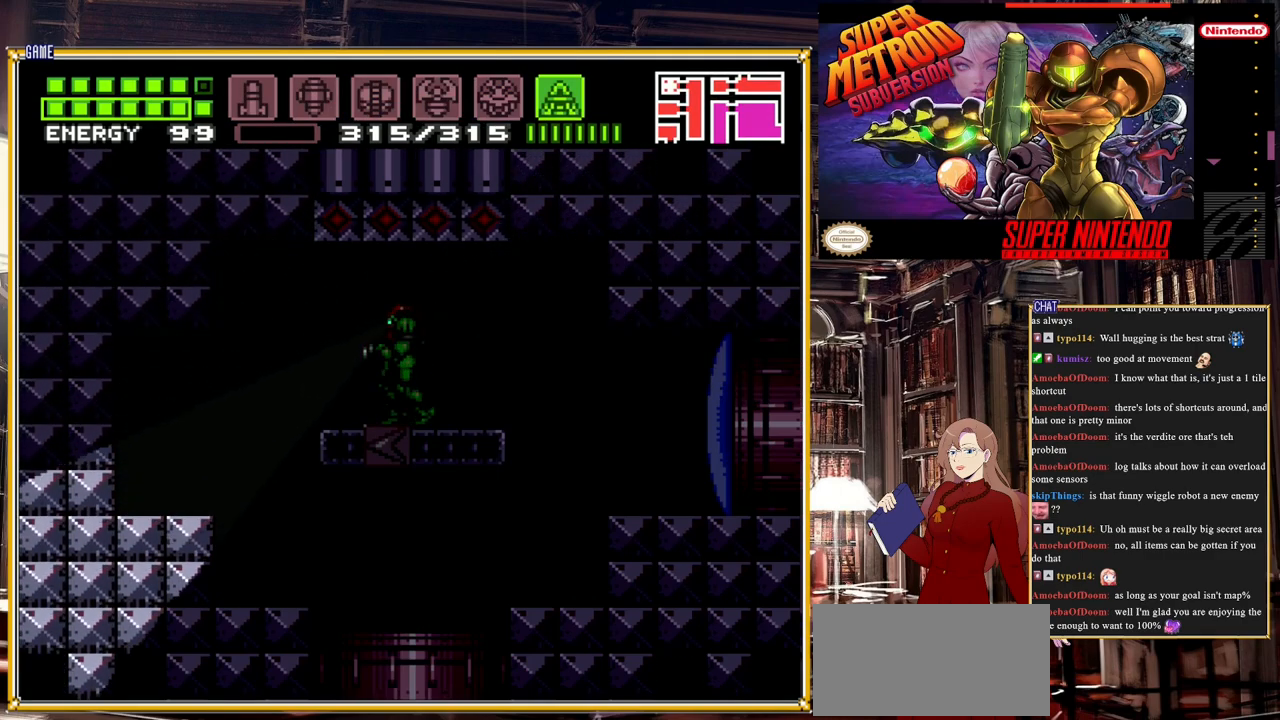
{"buttons": ["Y", "DPAD_DOWN"], "events": []}
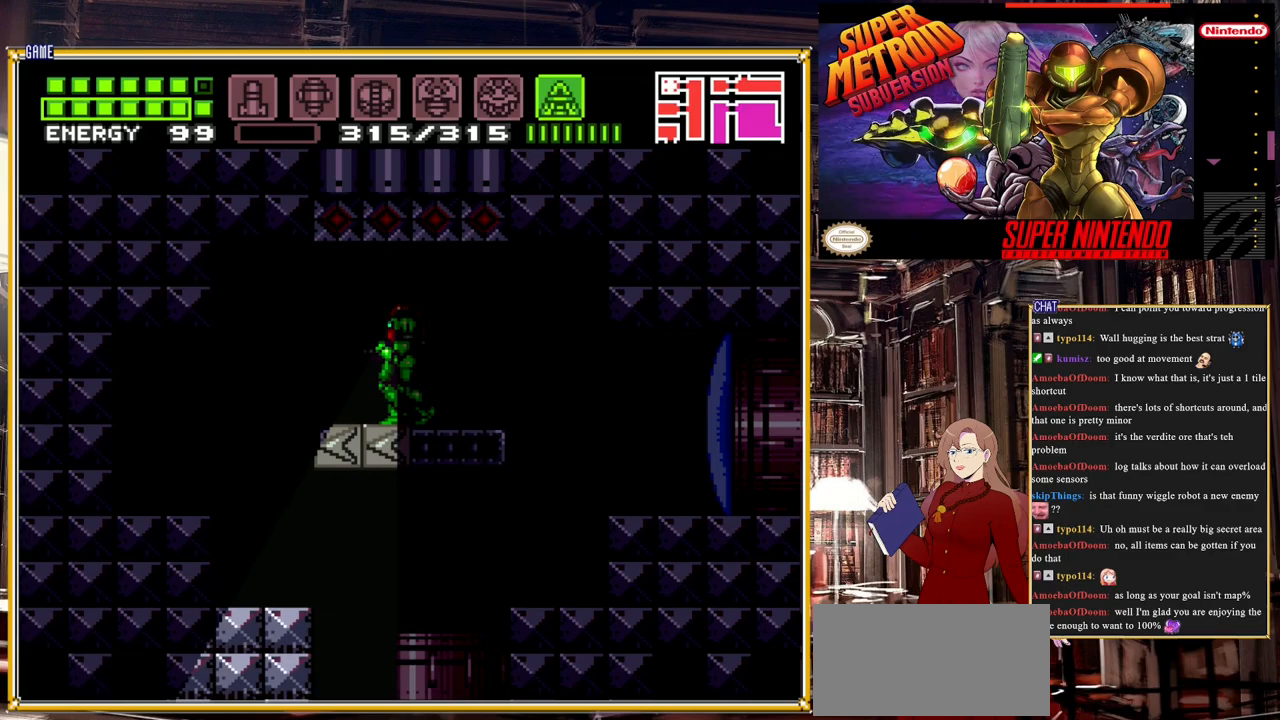
{"buttons": ["Y", "DPAD_RIGHT"], "events": [[217, "DPAD_DOWN", "up"], [217, "DPAD_RIGHT", "down"]]}
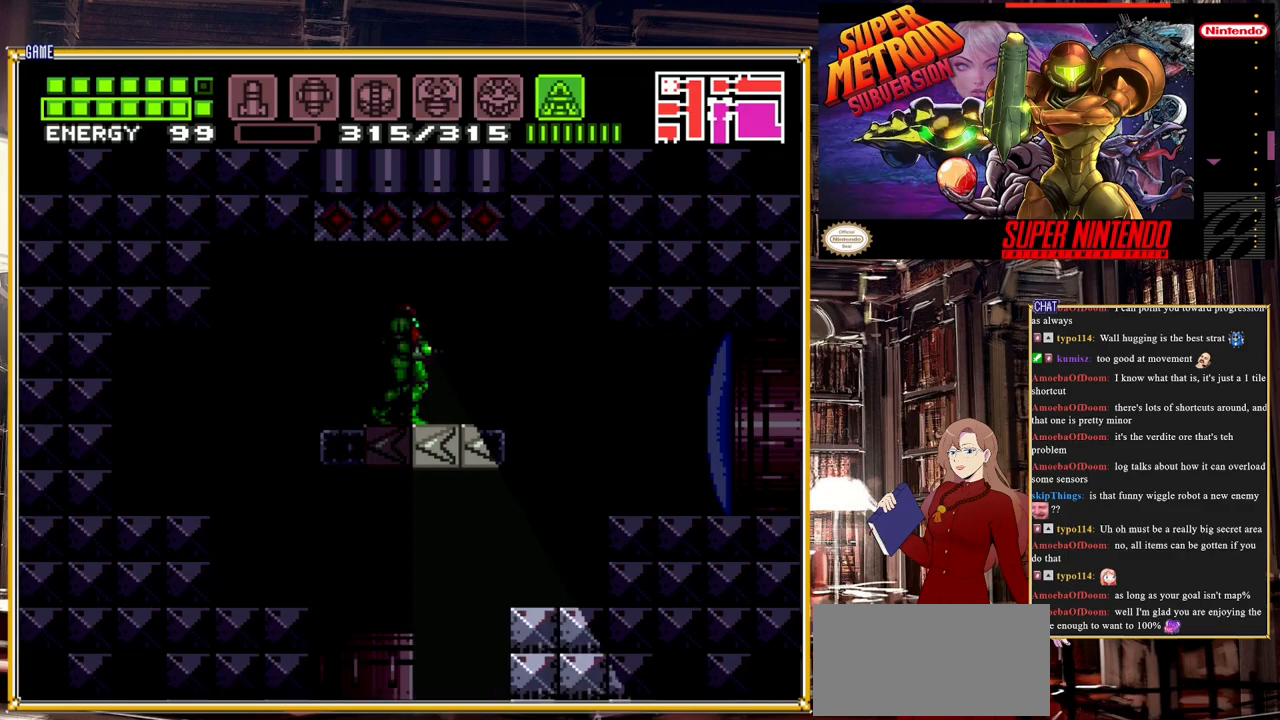
{"buttons": ["DPAD_RIGHT"], "events": [[83, "DPAD_DOWN", "down"], [117, "DPAD_RIGHT", "up"], [367, "DPAD_DOWN", "up"], [400, "Y", "up"], [467, "DPAD_RIGHT", "down"]]}
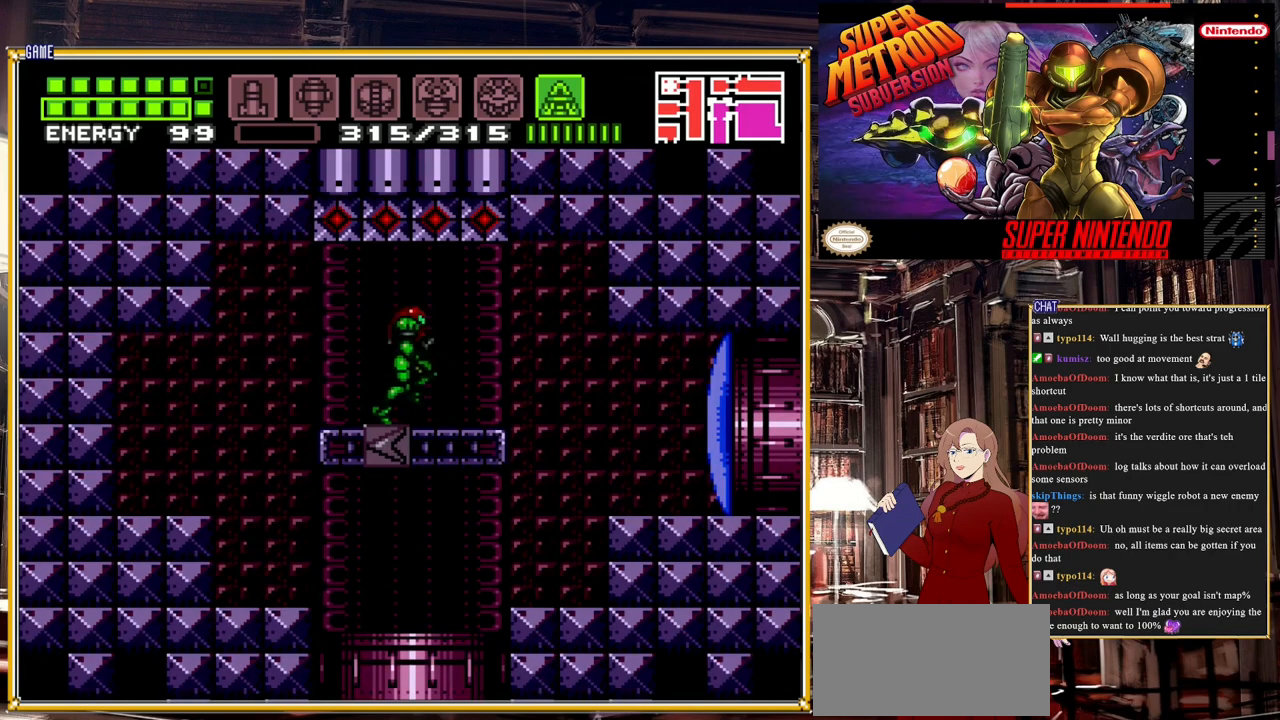
{"buttons": ["SELECT"], "events": [[283, "DPAD_RIGHT", "up"], [383, "SELECT", "down"]]}
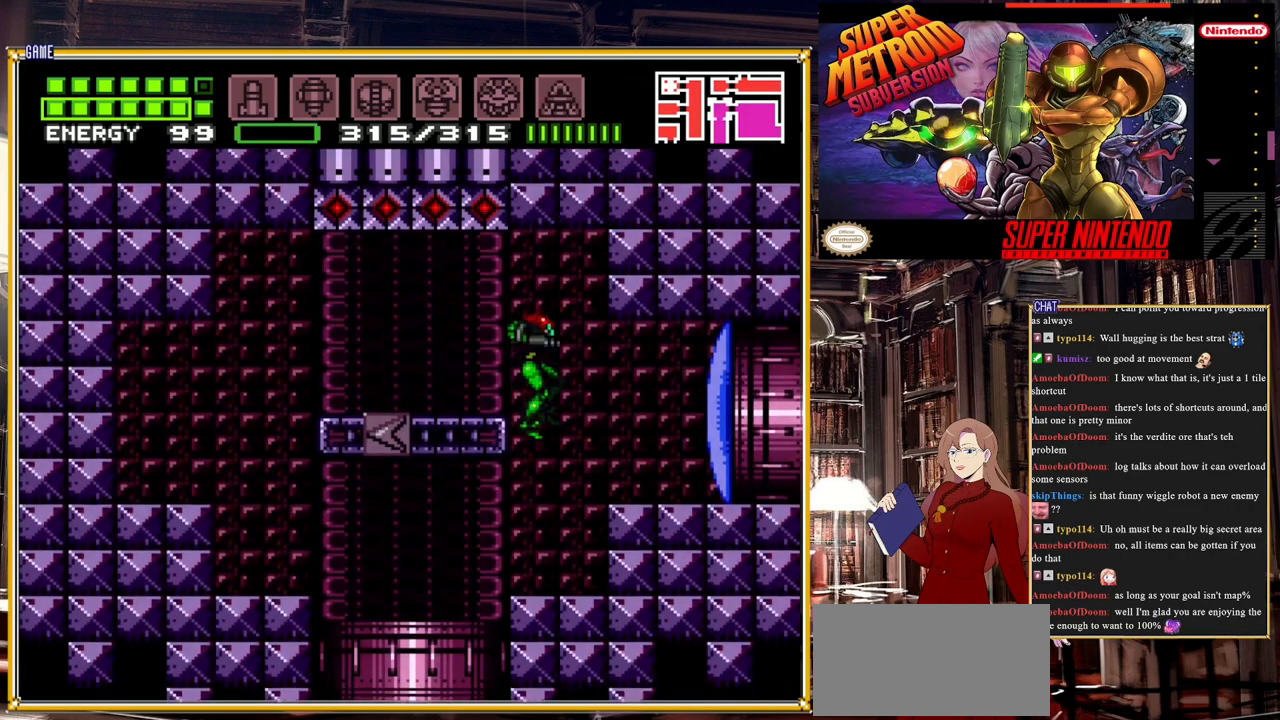
{"buttons": ["DPAD_LEFT"], "events": [[33, "SELECT", "up"], [267, "DPAD_LEFT", "down"]]}
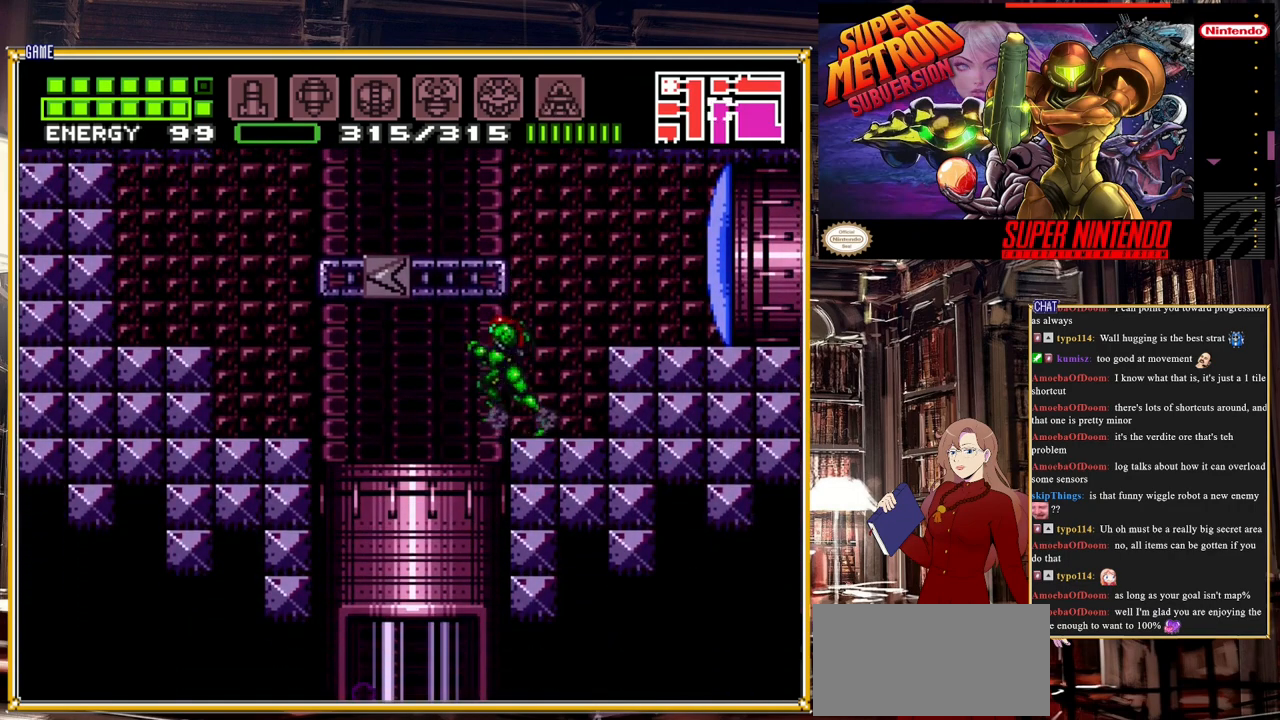
{"buttons": ["DPAD_LEFT"], "events": [[233, "DPAD_LEFT", "up"], [367, "Y", "down"], [383, "DPAD_DOWN", "down"], [483, "DPAD_DOWN", "up"], [483, "DPAD_LEFT", "down"], [483, "Y", "up"]]}
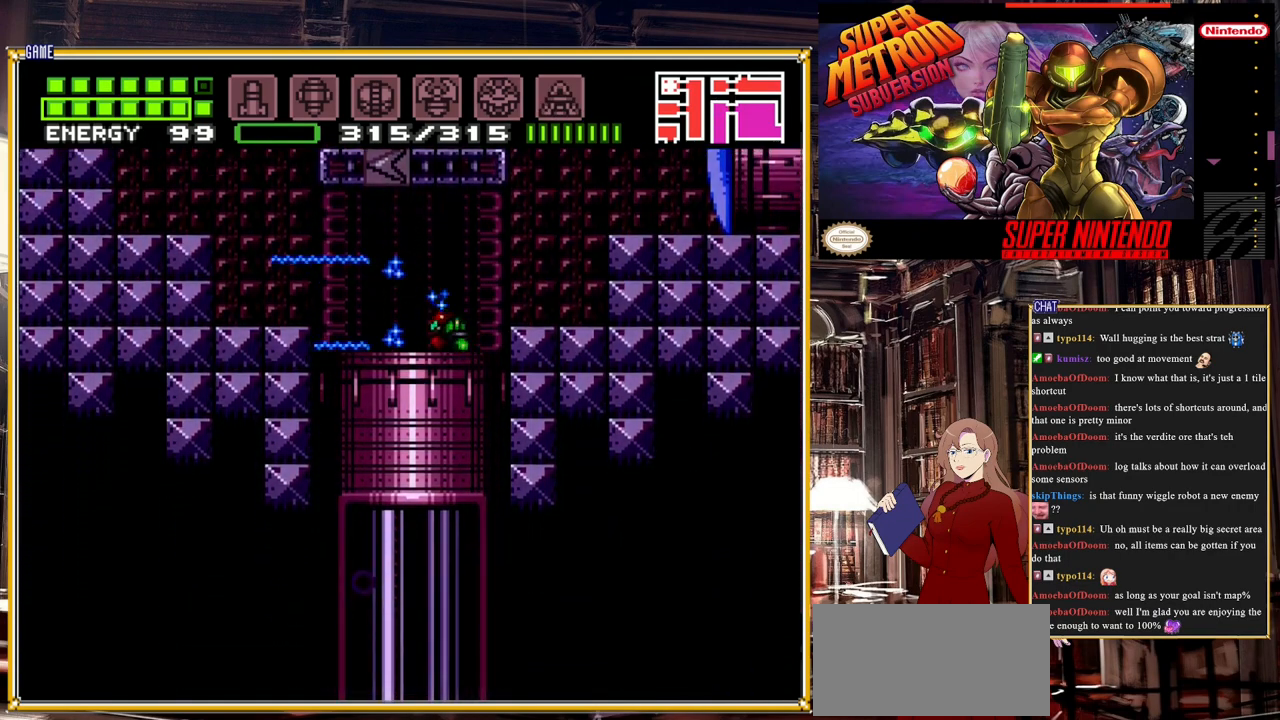
{"buttons": ["Y", "DPAD_DOWN"], "events": [[150, "DPAD_DOWN", "down"], [150, "DPAD_LEFT", "up"], [183, "Y", "down"], [300, "Y", "up"], [433, "Y", "down"]]}
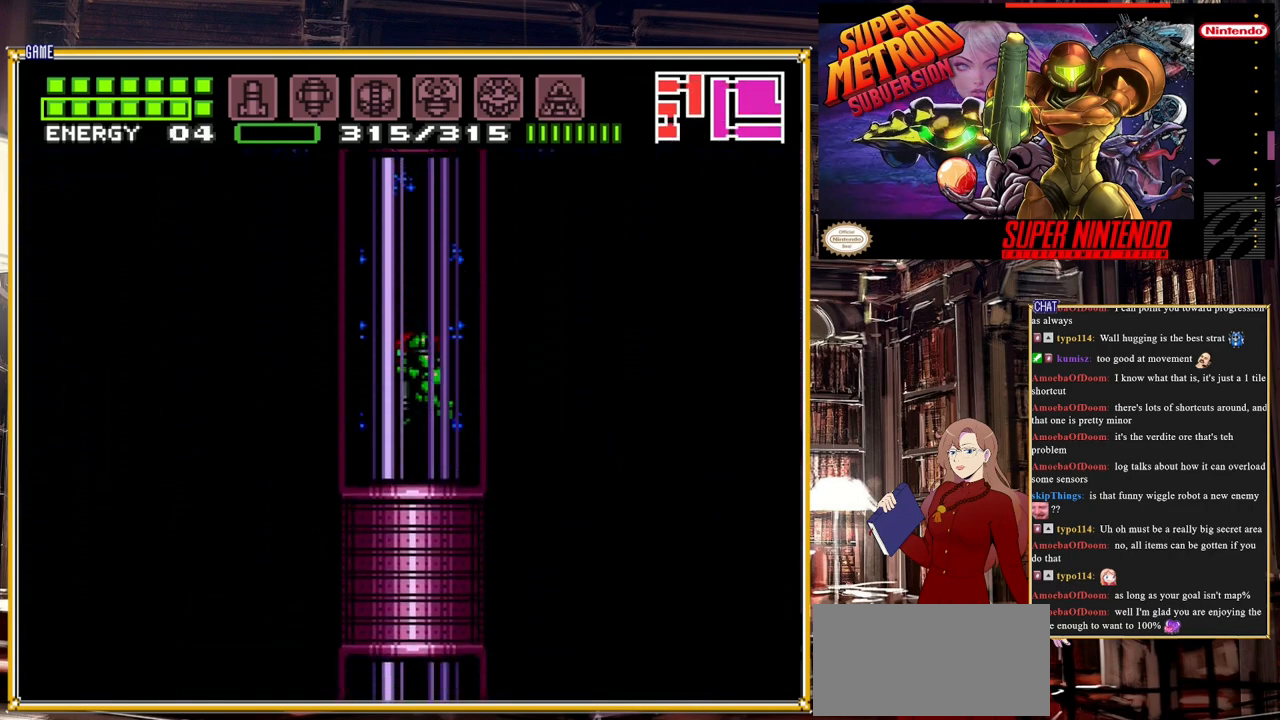
{"buttons": [], "events": [[83, "Y", "up"], [167, "Y", "down"], [233, "DPAD_DOWN", "up"], [283, "Y", "up"], [383, "Y", "down"], [500, "Y", "up"]]}
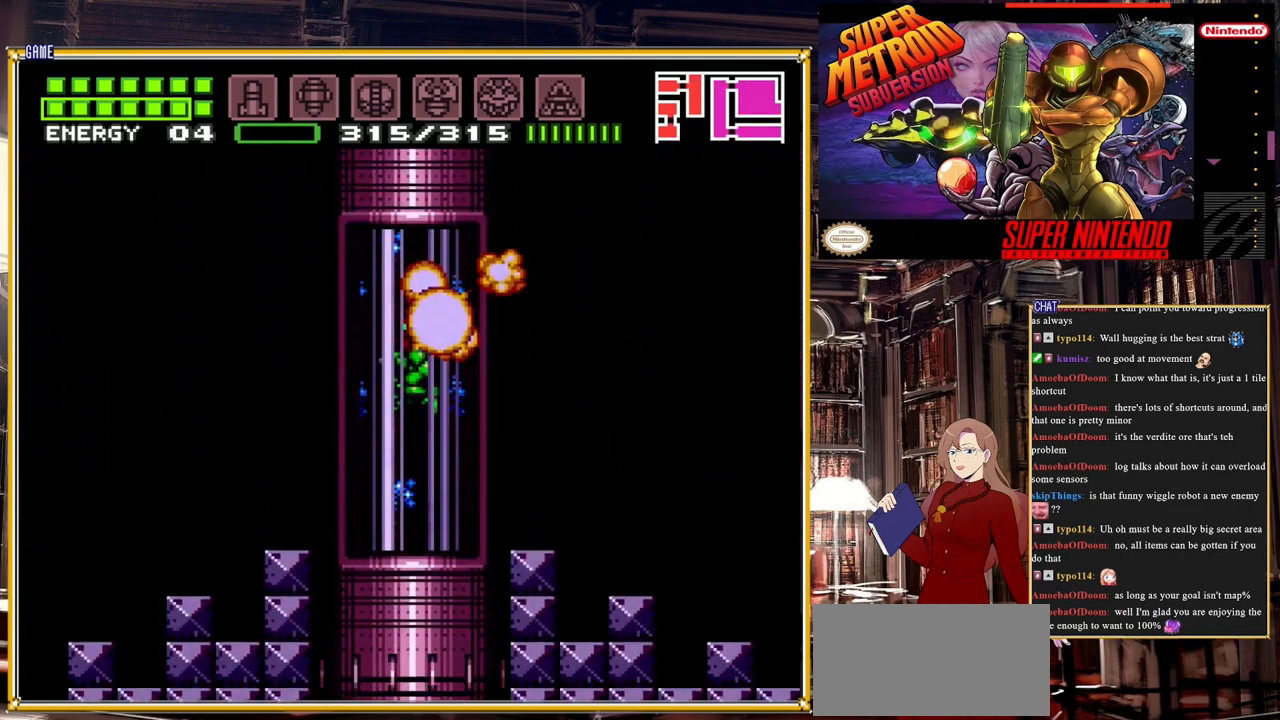
{"buttons": [], "events": [[83, "Y", "down"], [200, "Y", "up"]]}
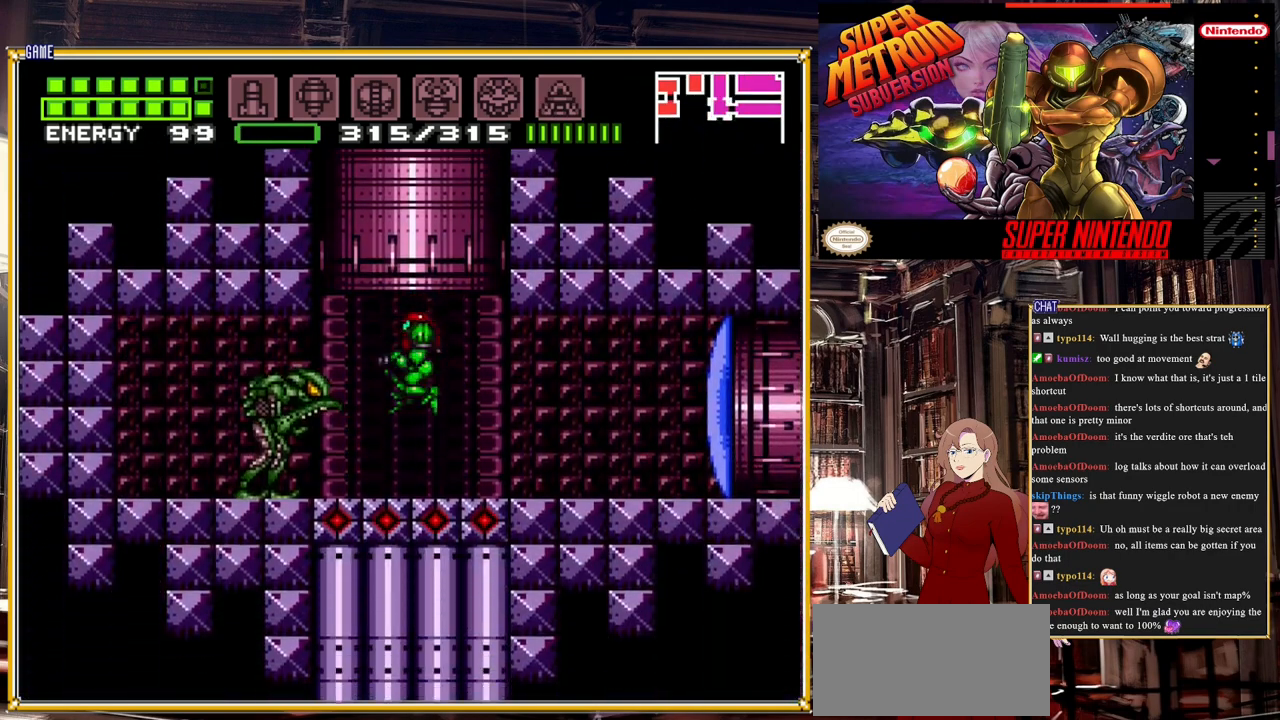
{"buttons": ["Y"], "events": [[267, "Y", "down"], [350, "Y", "up"], [483, "Y", "down"]]}
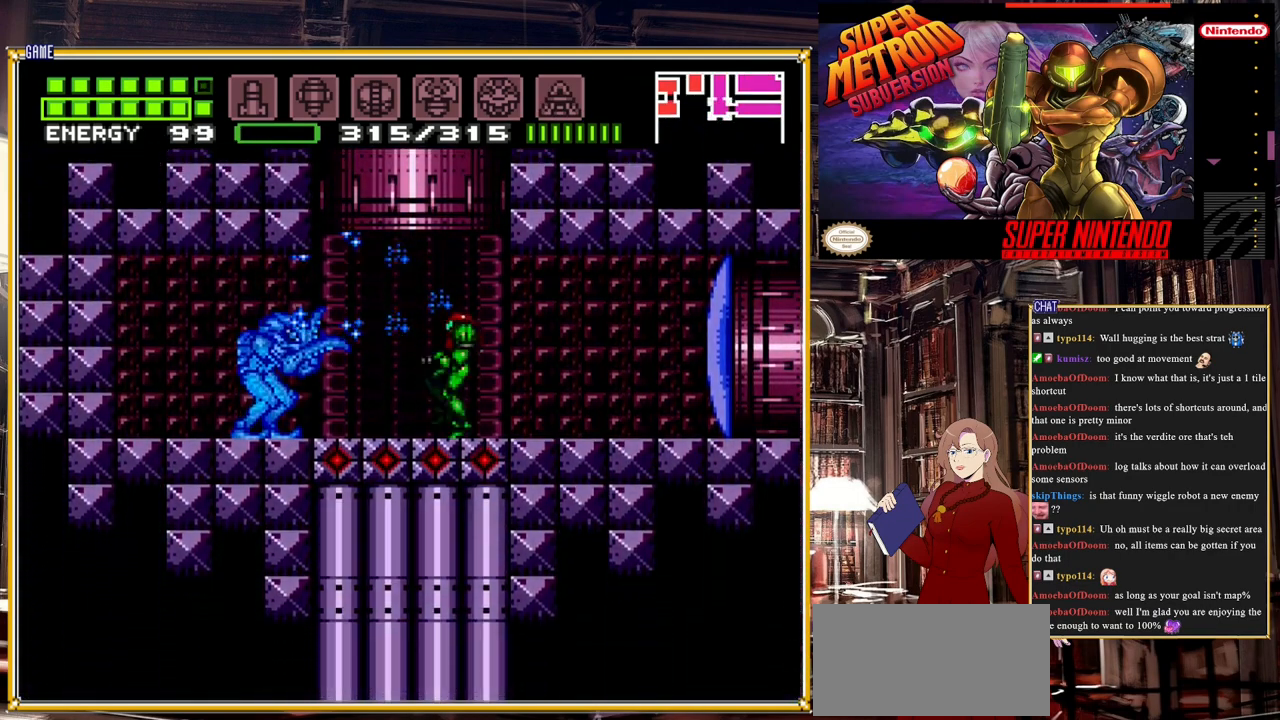
{"buttons": ["X"], "events": [[83, "Y", "up"], [183, "Y", "down"], [300, "Y", "up"], [467, "X", "down"]]}
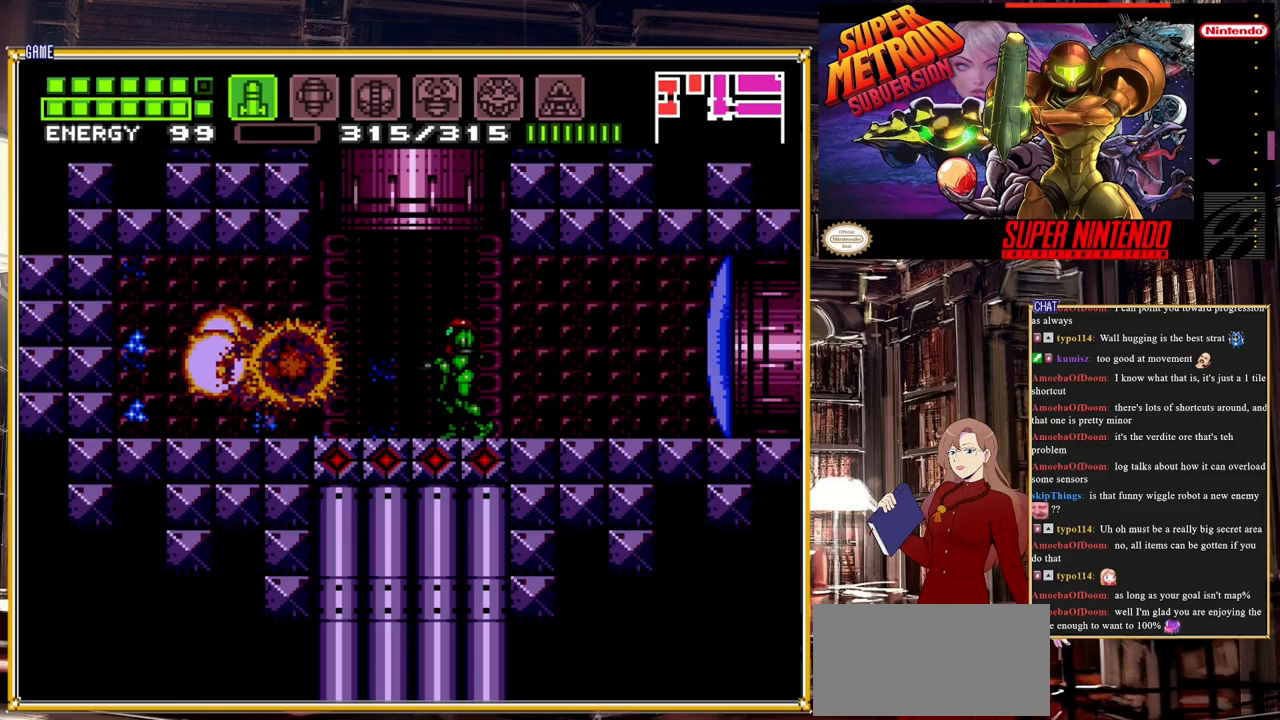
{"buttons": [], "events": [[50, "X", "up"], [167, "X", "down"], [217, "X", "up"], [283, "X", "down"], [333, "X", "up"], [417, "X", "down"], [483, "X", "up"]]}
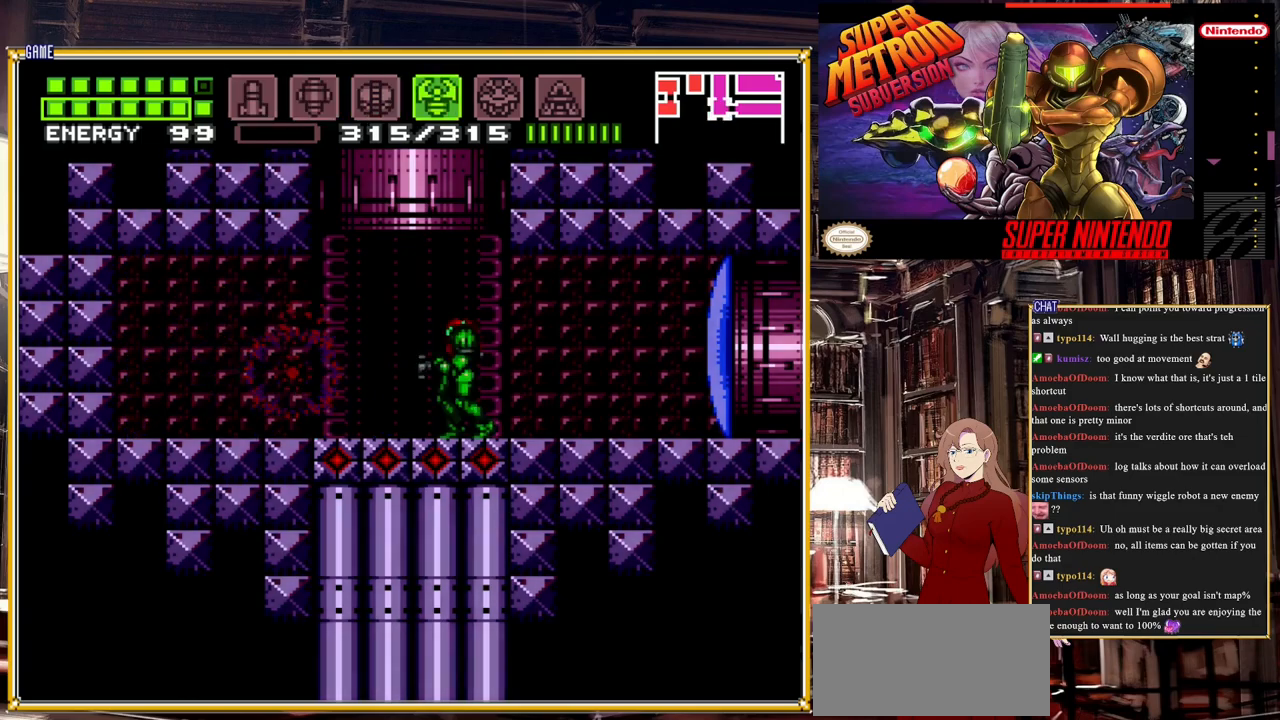
{"buttons": ["Y"], "events": [[33, "X", "down"], [83, "X", "up"], [183, "X", "down"], [250, "X", "up"], [383, "Y", "down"]]}
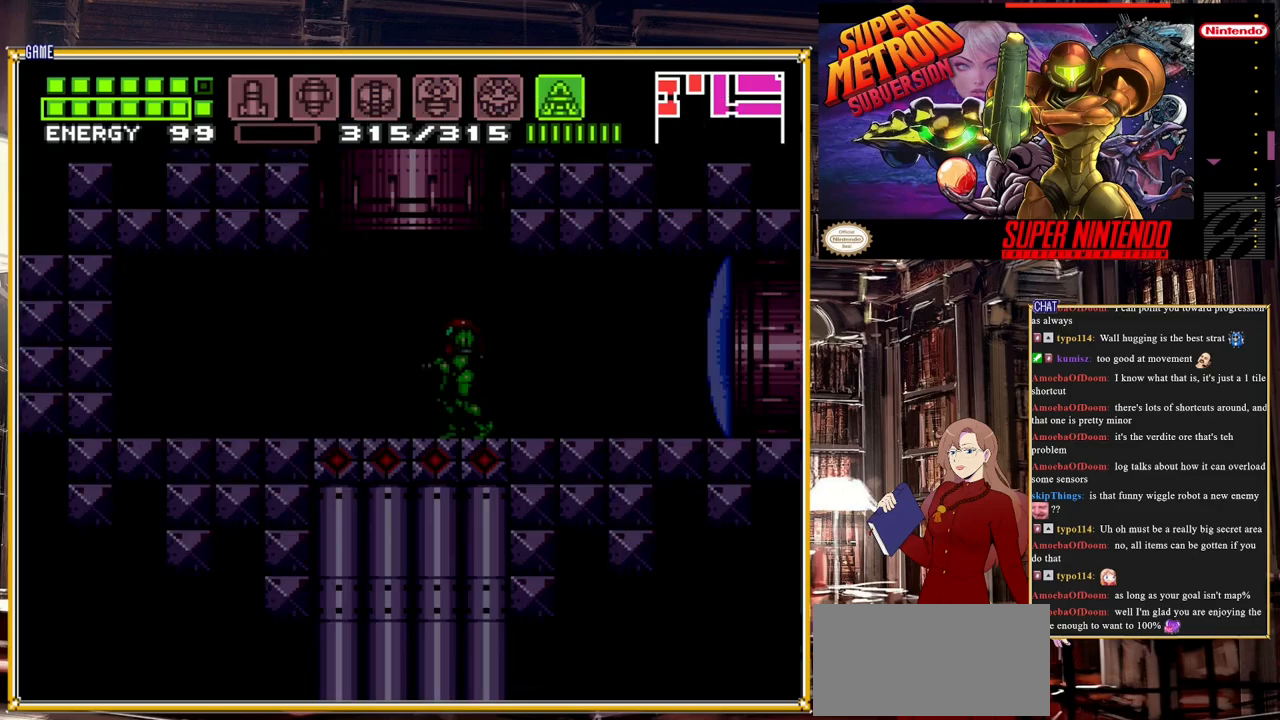
{"buttons": ["Y"], "events": []}
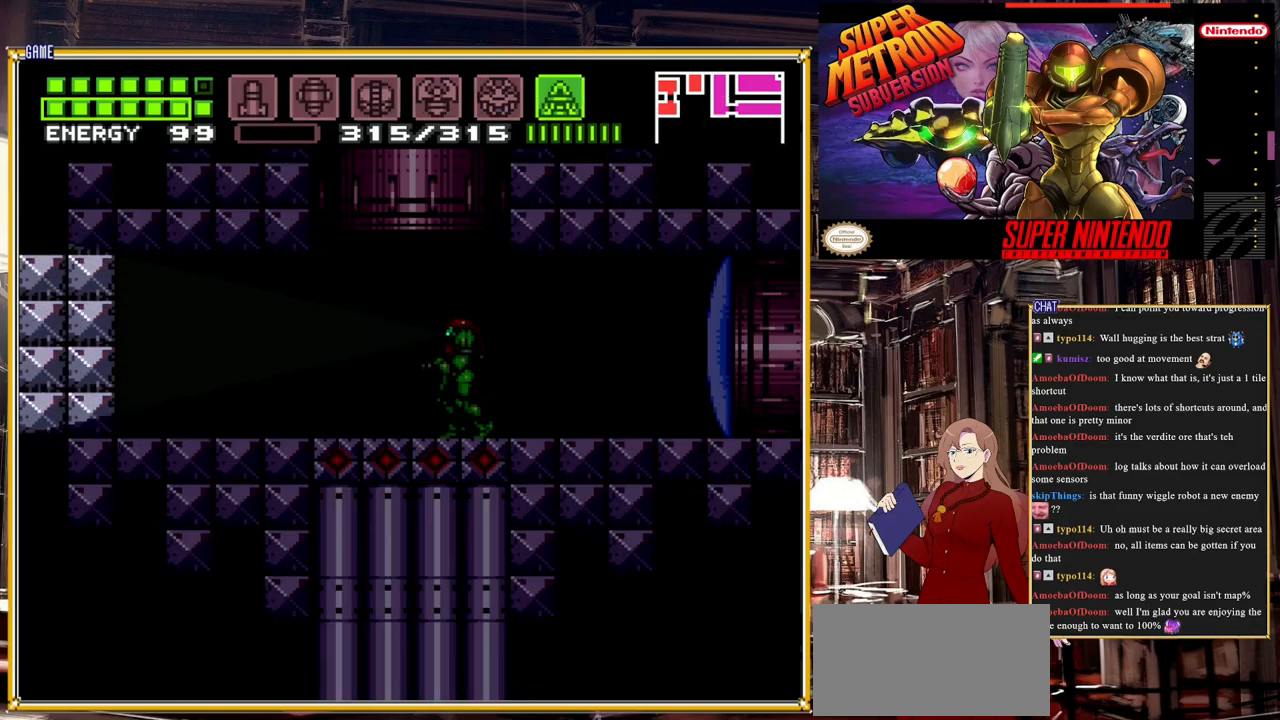
{"buttons": ["Y", "DPAD_DOWN"], "events": [[67, "DPAD_UP", "down"], [300, "DPAD_UP", "up"], [383, "DPAD_DOWN", "down"]]}
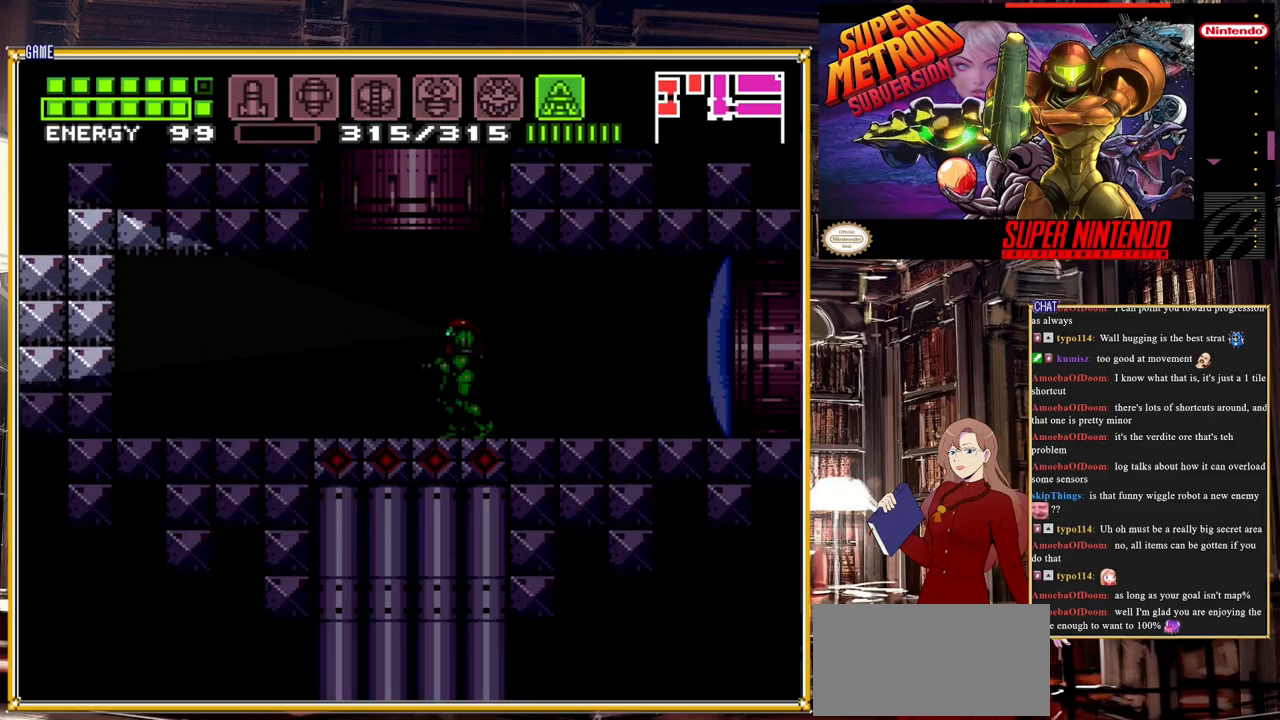
{"buttons": ["Y", "DPAD_DOWN"], "events": []}
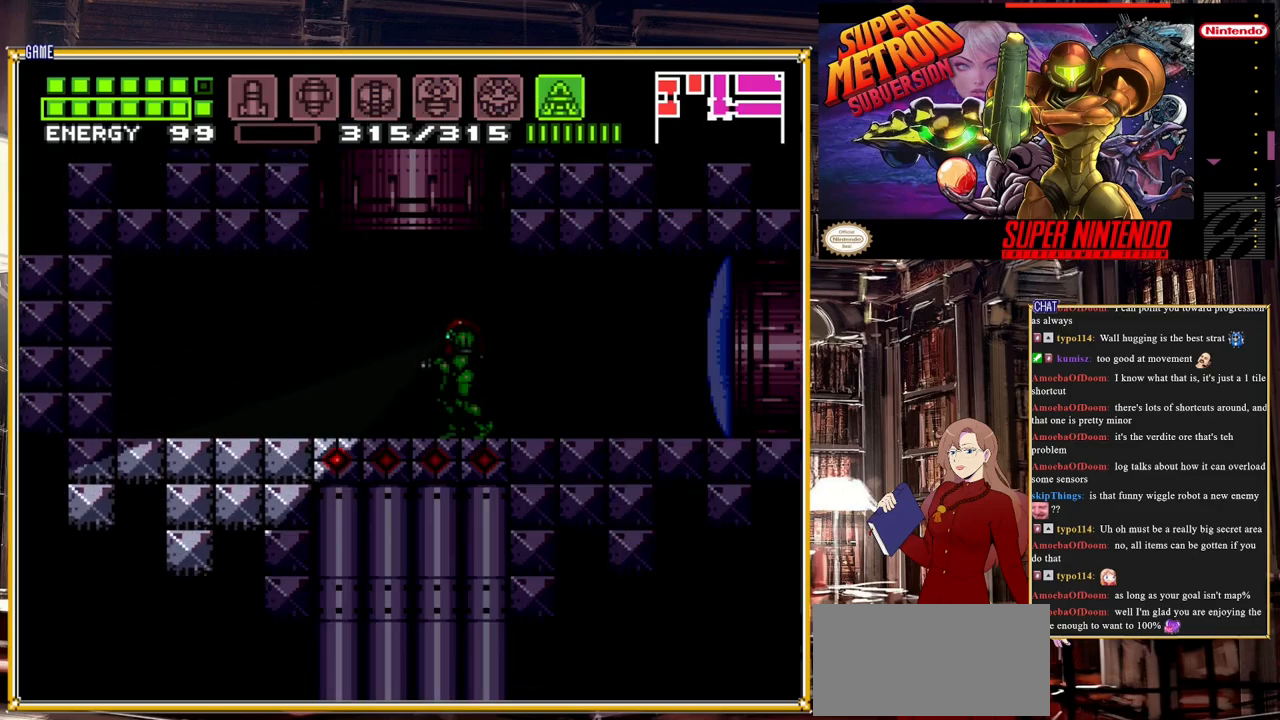
{"buttons": ["Y", "DPAD_DOWN"], "events": []}
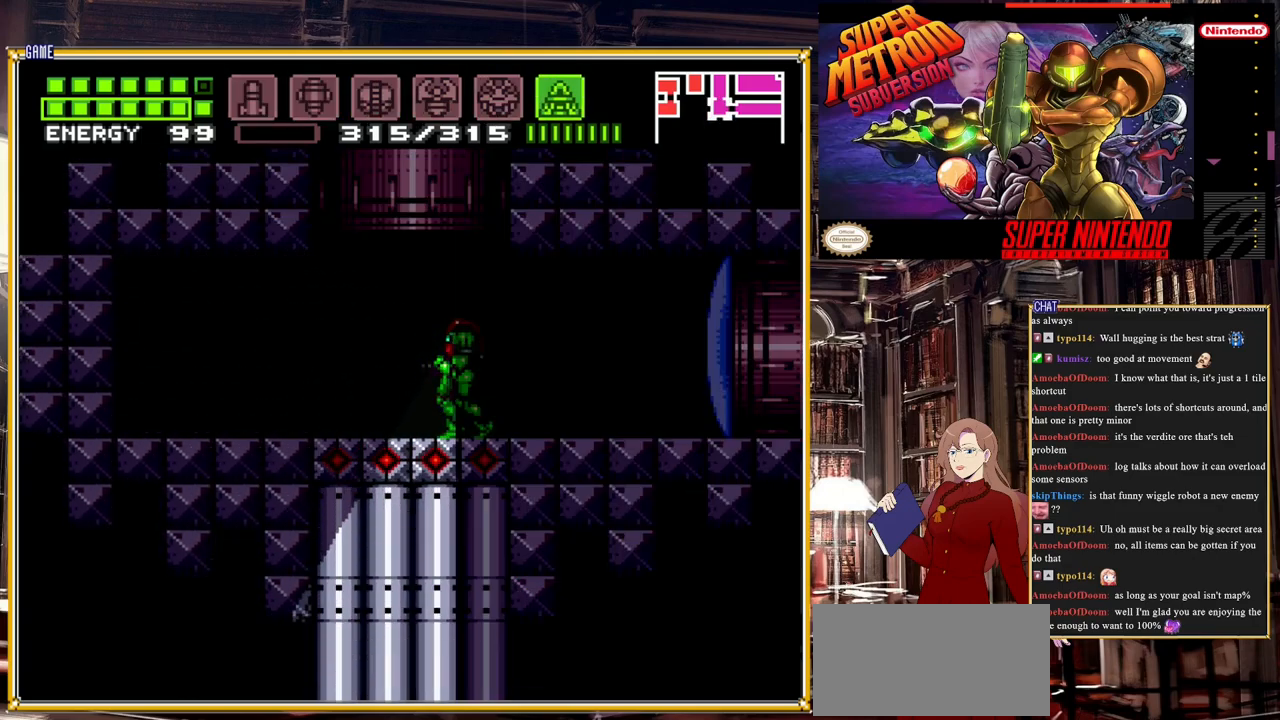
{"buttons": ["Y", "DPAD_UP"], "events": [[200, "DPAD_RIGHT", "down"], [217, "DPAD_DOWN", "up"], [433, "DPAD_RIGHT", "up"], [483, "DPAD_UP", "down"]]}
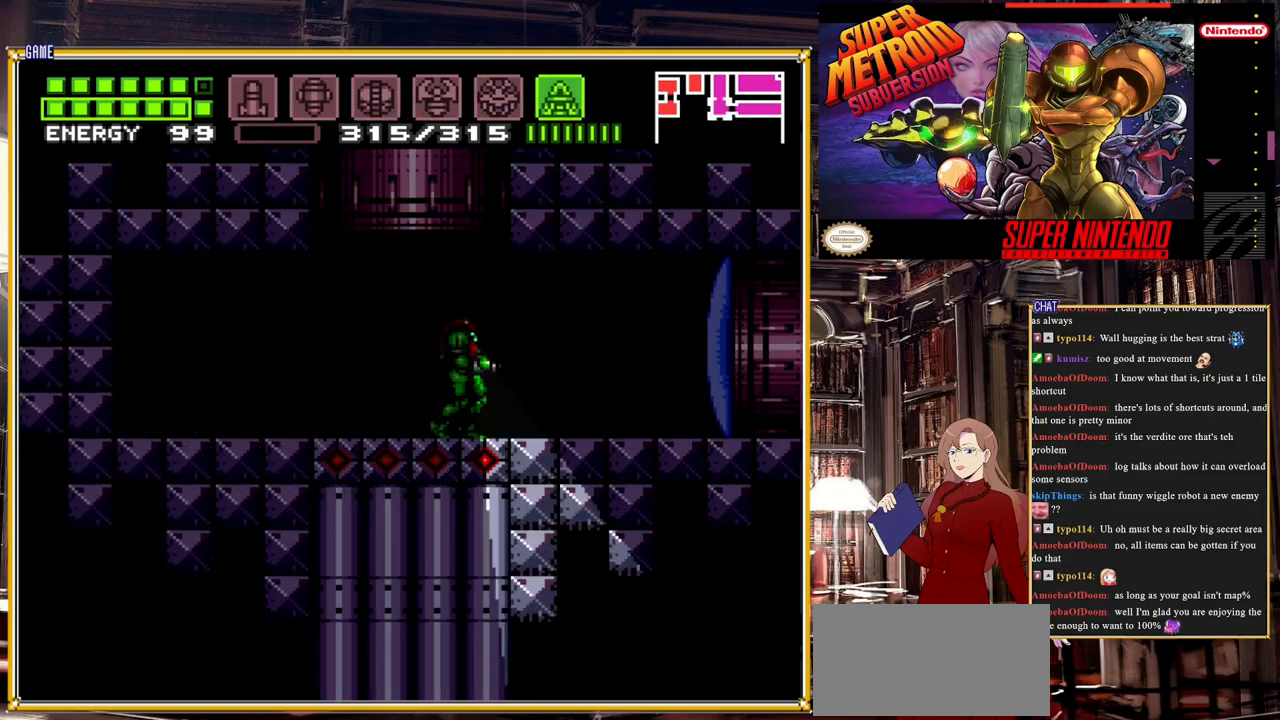
{"buttons": ["Y", "DPAD_LEFT"], "events": [[383, "DPAD_UP", "up"], [400, "DPAD_LEFT", "down"]]}
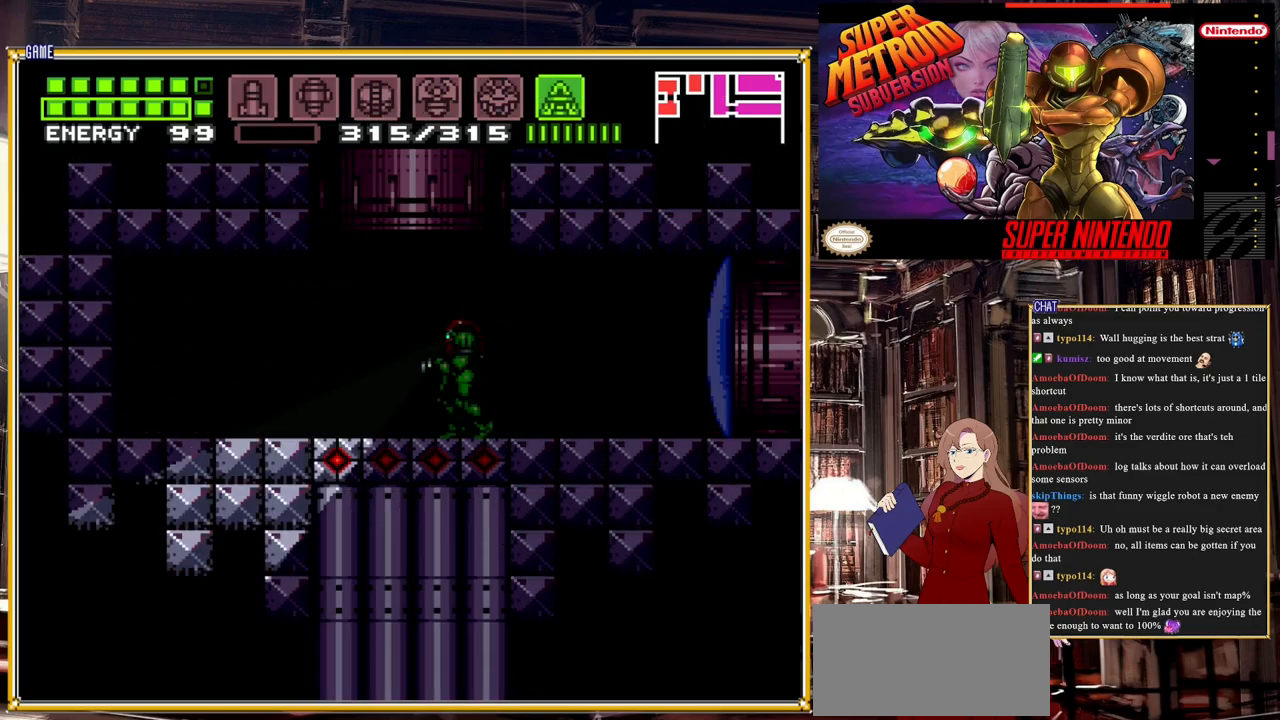
{"buttons": ["Y", "DPAD_UP"], "events": [[83, "DPAD_UP", "down"], [117, "DPAD_LEFT", "up"]]}